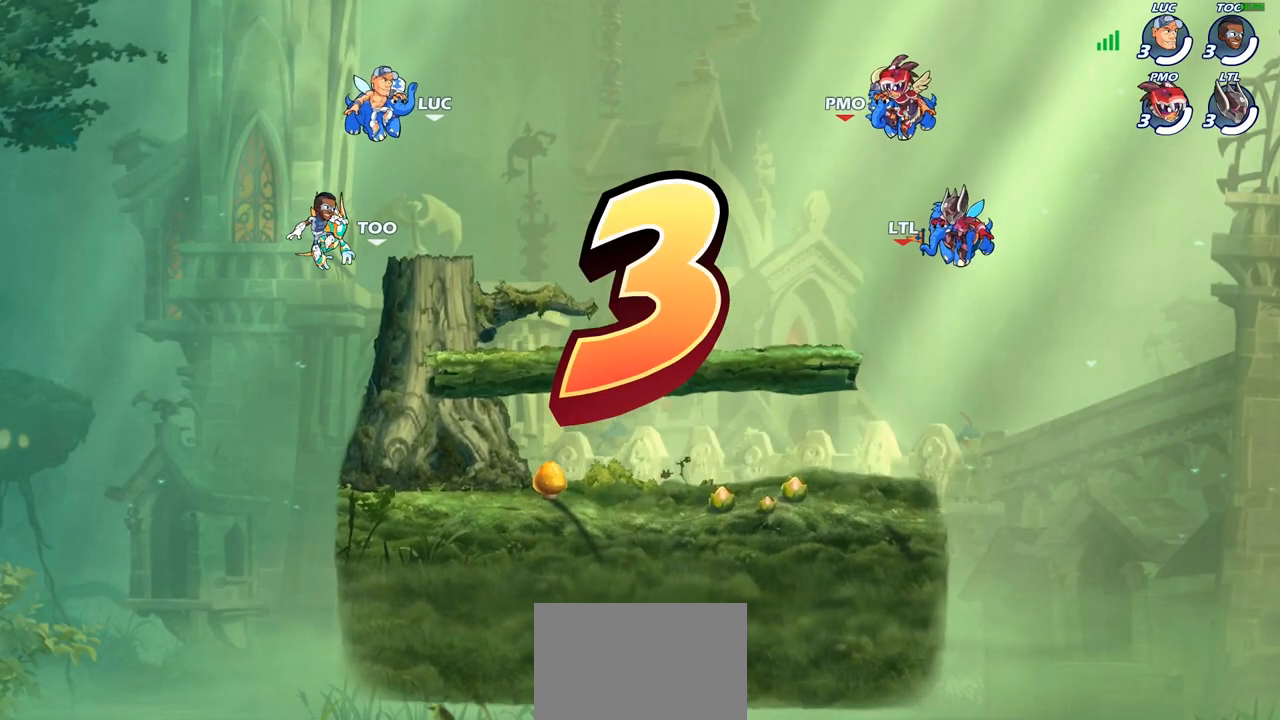
Gameplay with a controller (PlayStation layout); each line is a JSON object with the inputs held at the frame after it. "events" lists button and stick changes between this image and that frame as [ms after this image, input, new state], when the widget could be followed in between.
{"buttons": ["SELECT"], "left_stick": "center", "right_stick": "center", "events": [[133, "SELECT", "down"]]}
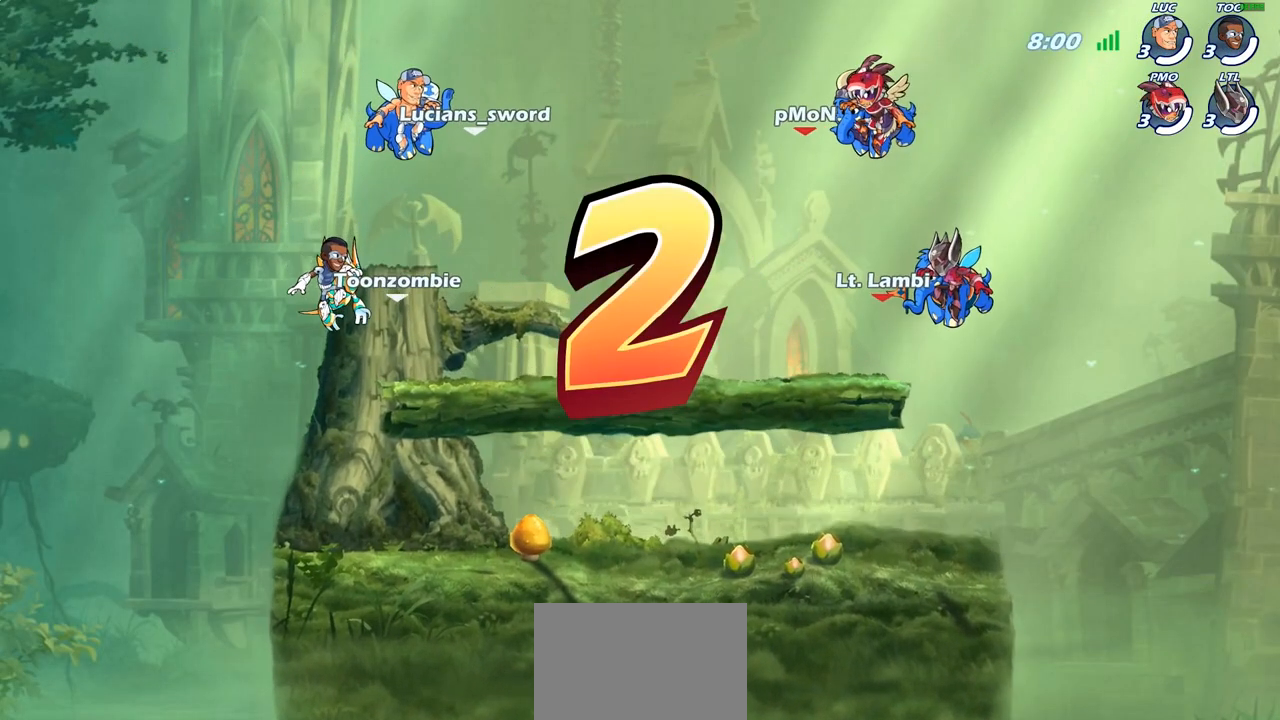
{"buttons": ["SELECT"], "left_stick": "center", "right_stick": "center", "events": []}
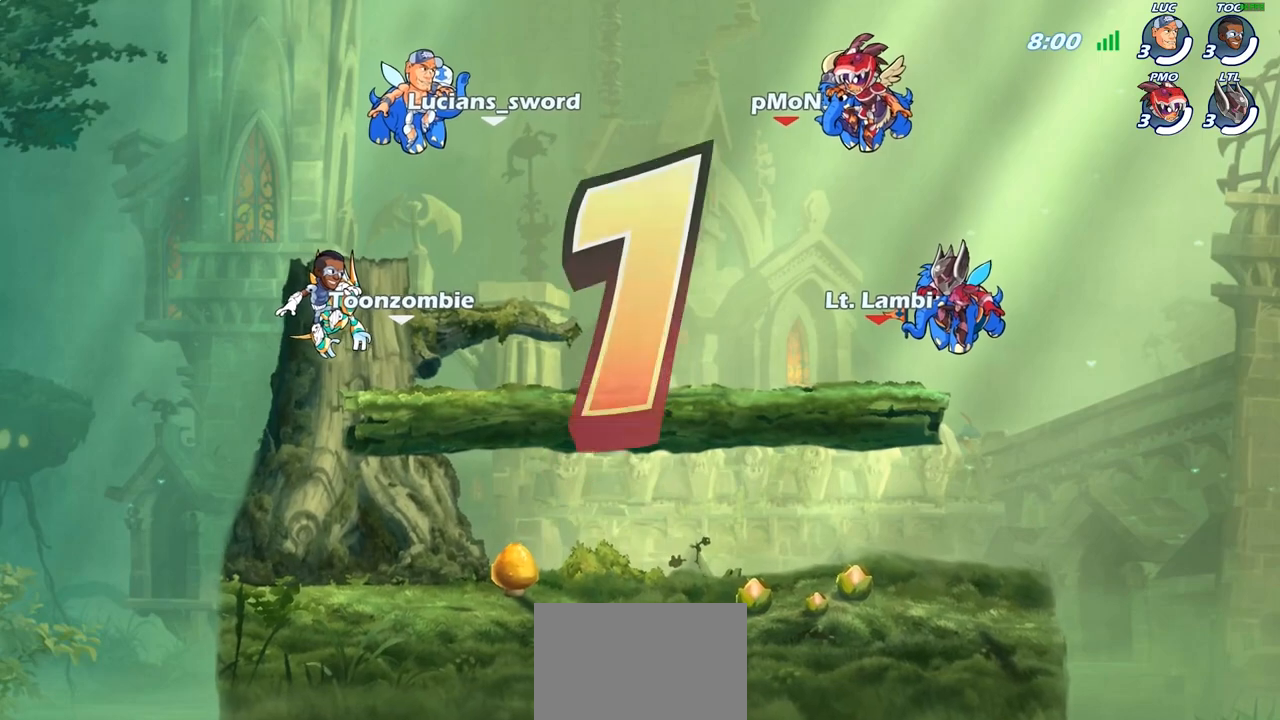
{"buttons": ["SELECT"], "left_stick": "center", "right_stick": "center", "events": [[217, "SELECT", "up"], [233, "SELECT", "down"]]}
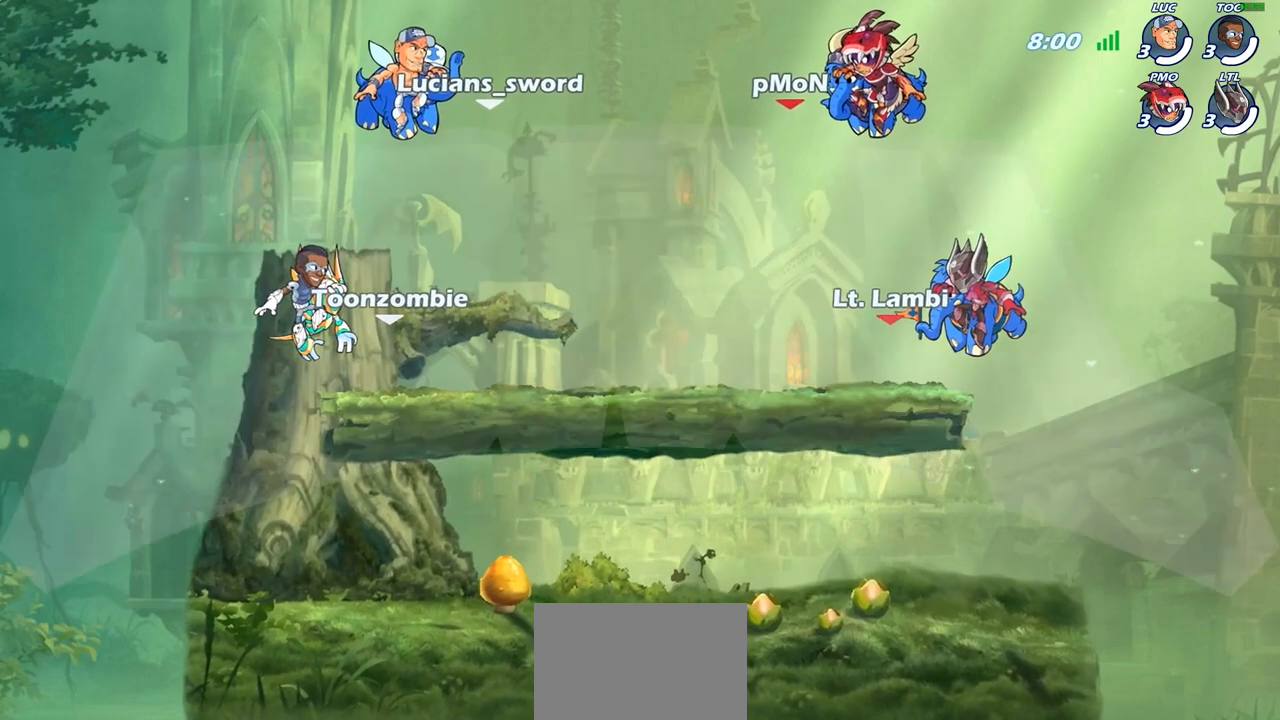
{"buttons": ["SELECT"], "left_stick": "center", "right_stick": "center", "events": []}
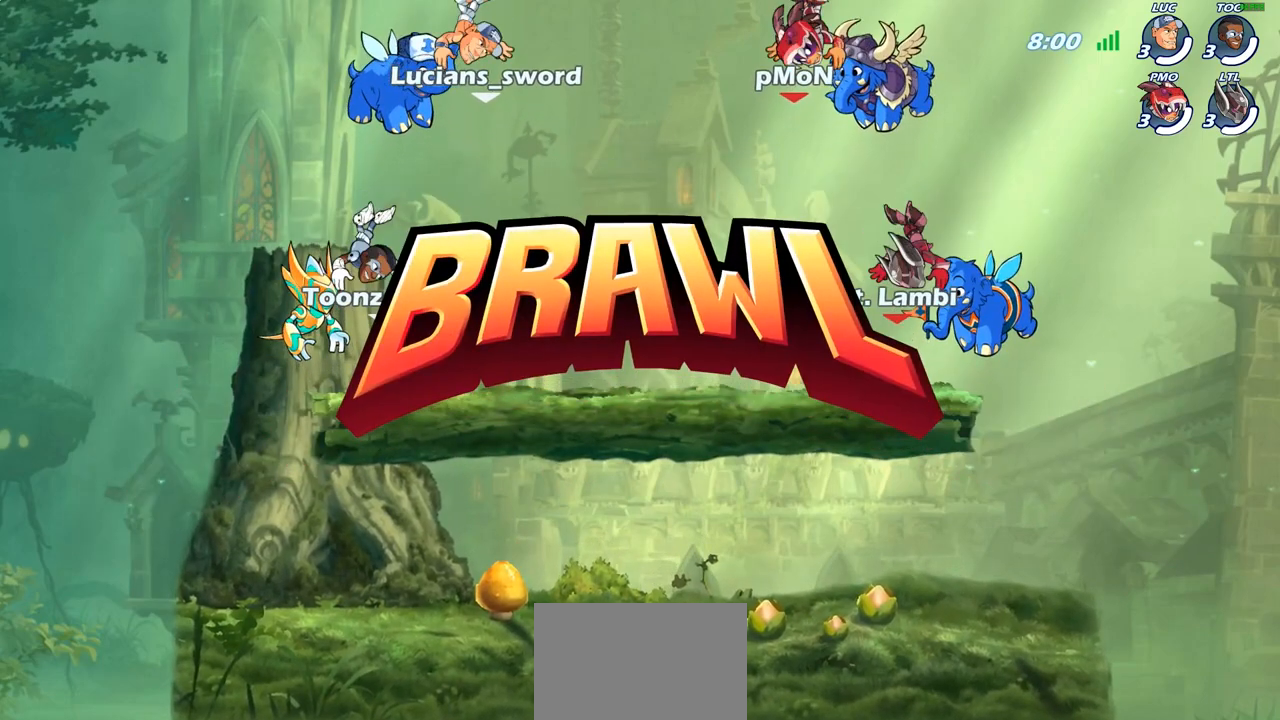
{"buttons": ["SELECT"], "left_stick": "center", "right_stick": "center", "events": []}
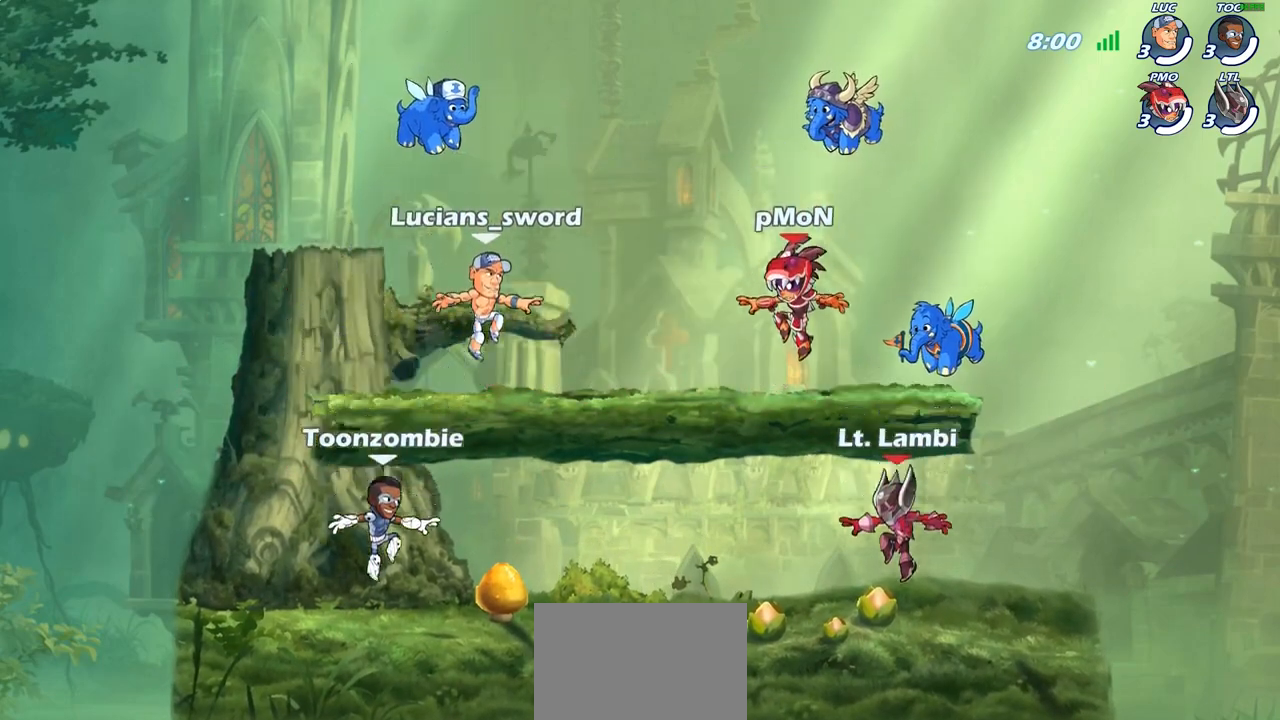
{"buttons": ["SELECT"], "left_stick": "center", "right_stick": "center", "events": [[50, "right_stick", "down-left"], [133, "right_stick", "center"], [233, "right_stick", "left"], [283, "right_stick", "center"], [383, "right_stick", "left"], [433, "right_stick", "center"]]}
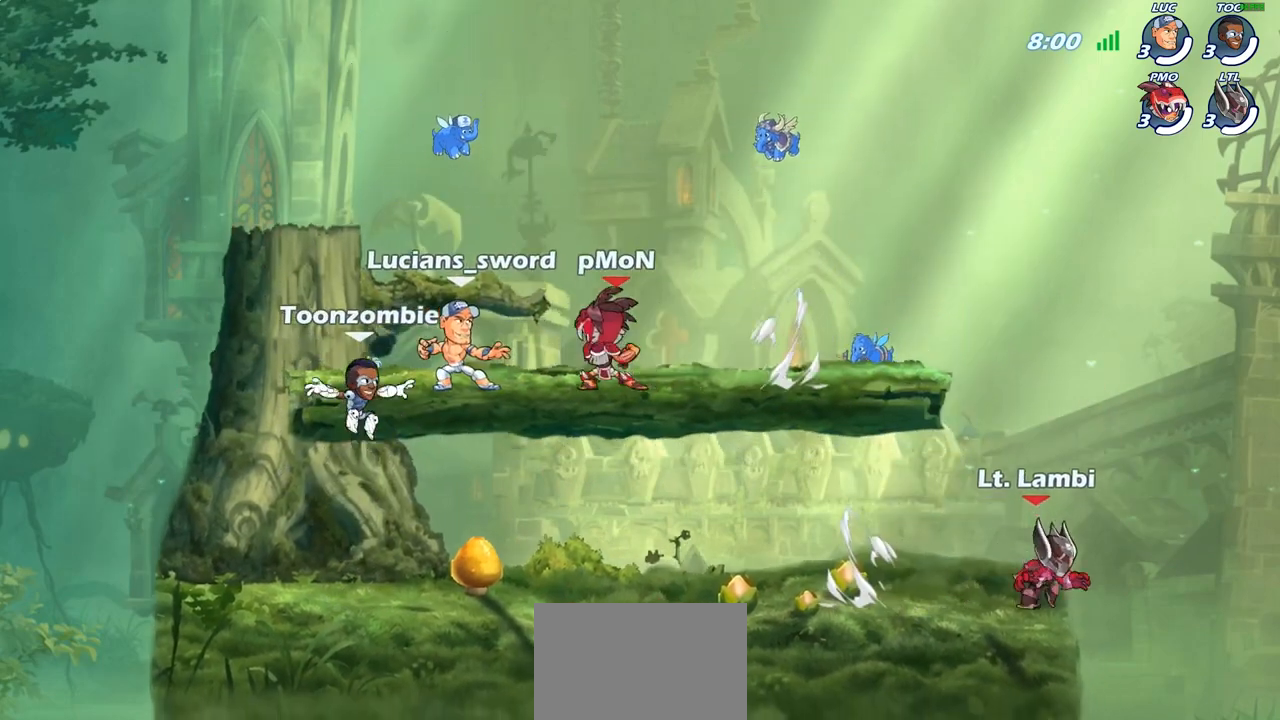
{"buttons": [], "left_stick": "center", "right_stick": "center", "events": [[383, "SELECT", "up"]]}
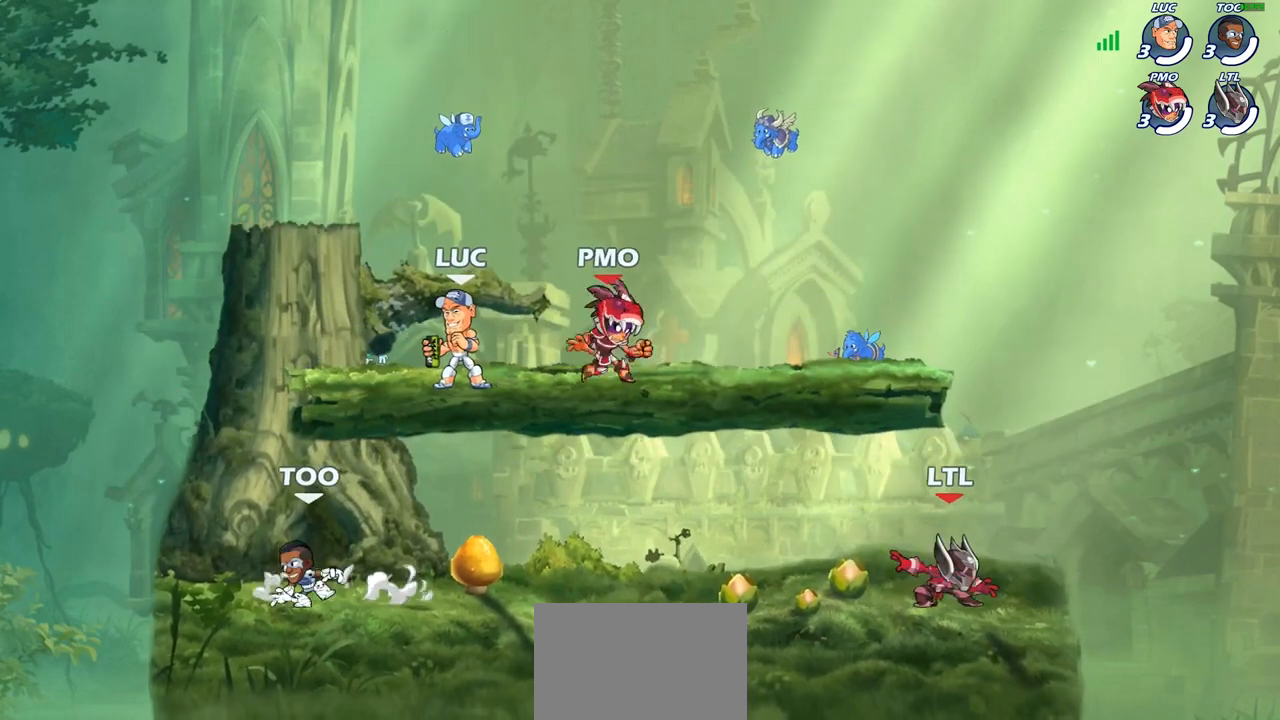
{"buttons": [], "left_stick": "center", "right_stick": "center", "events": []}
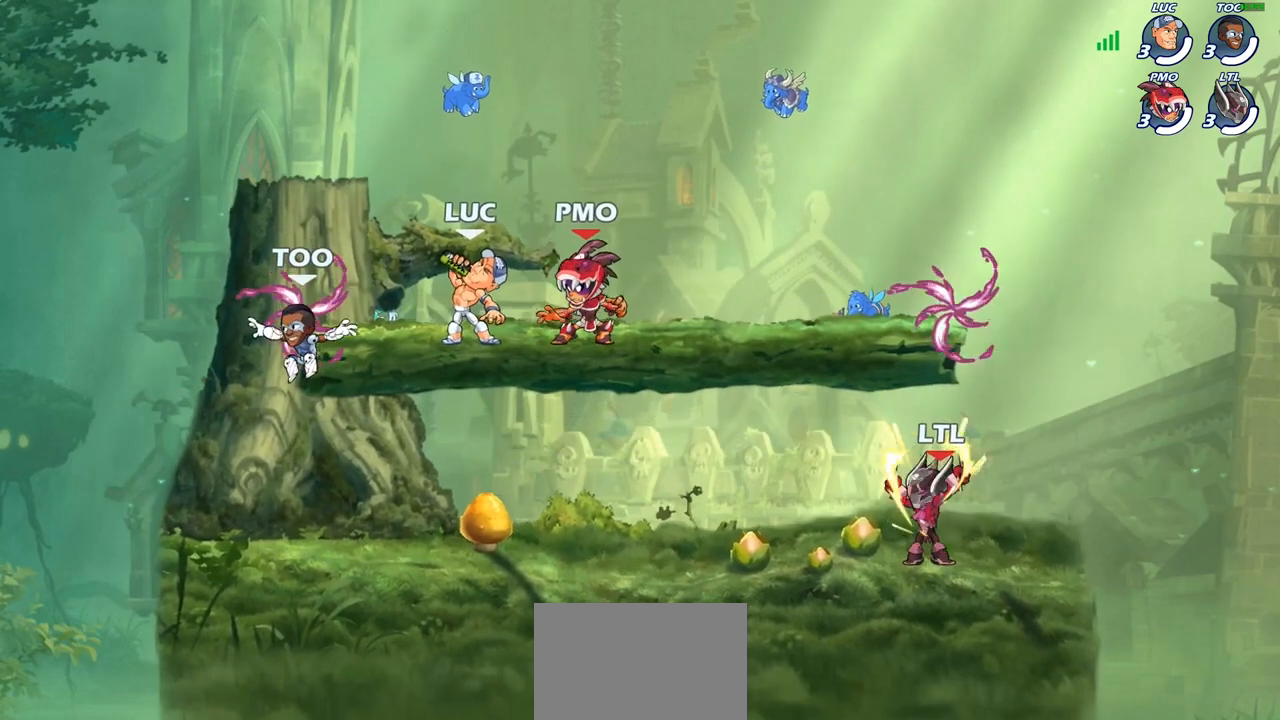
{"buttons": [], "left_stick": "center", "right_stick": "center", "events": []}
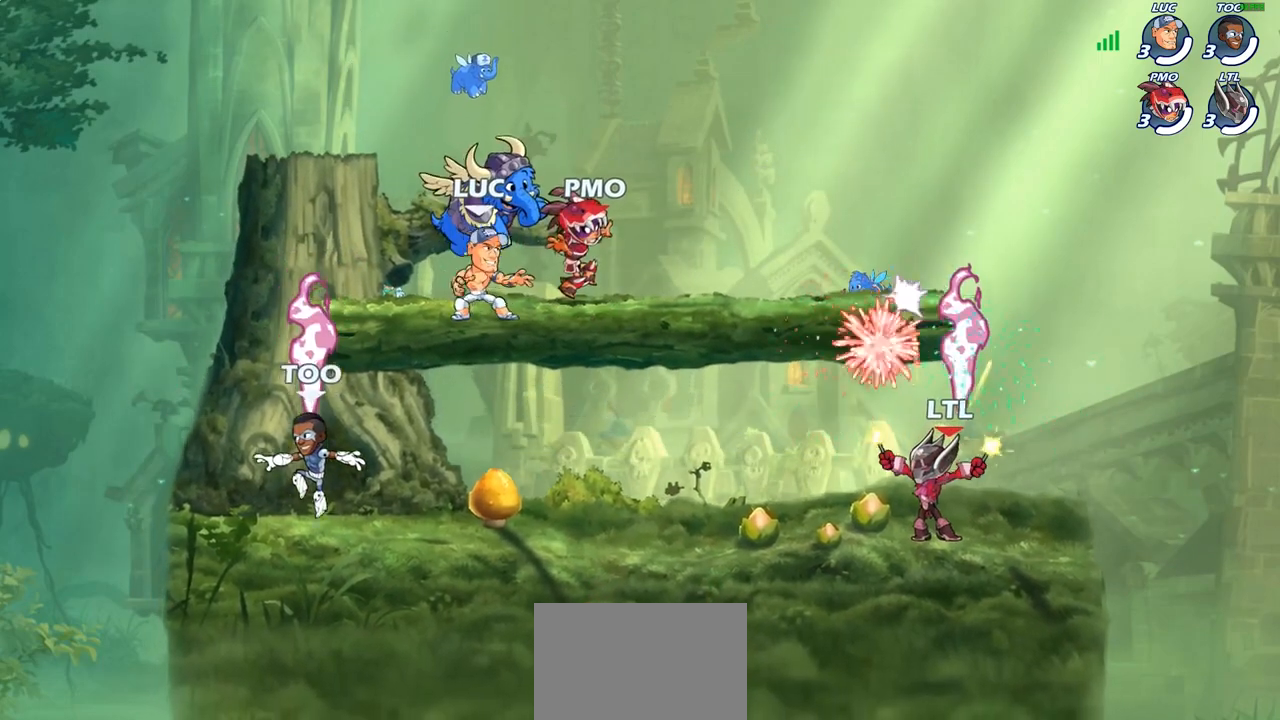
{"buttons": [], "left_stick": "right", "right_stick": "center", "events": [[133, "left_stick", "left"], [367, "left_stick", "down"], [433, "left_stick", "right"]]}
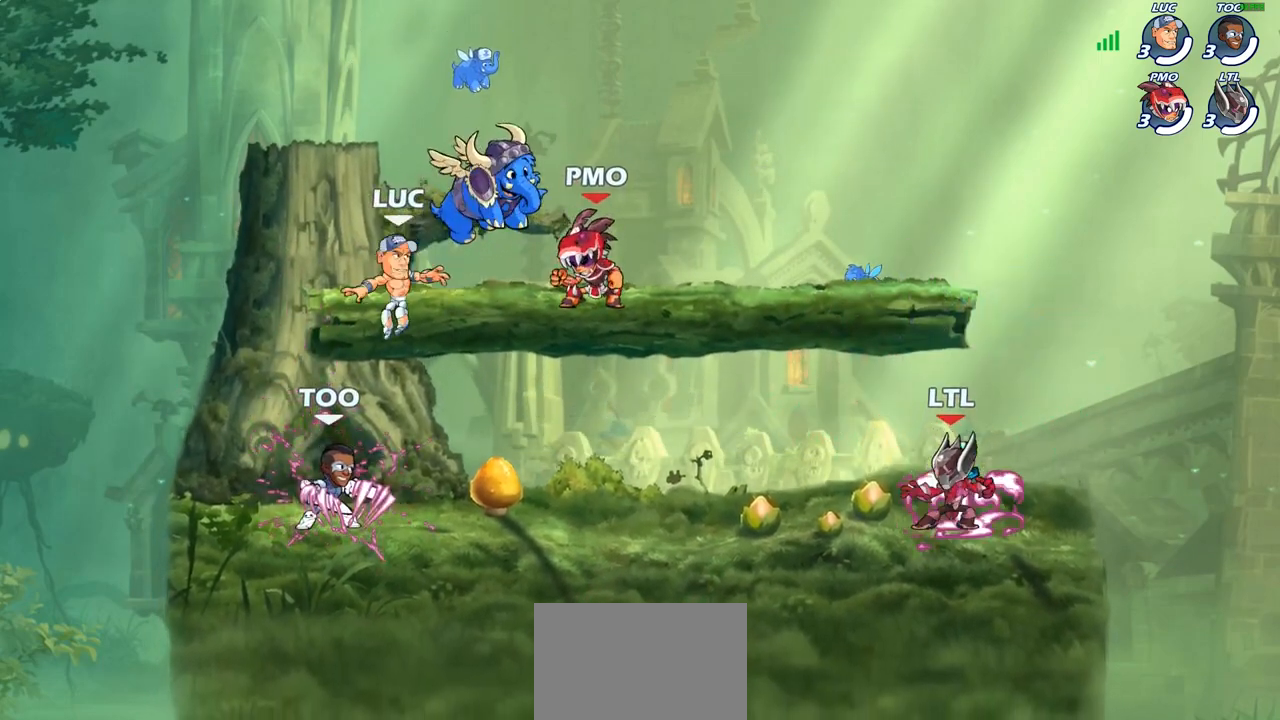
{"buttons": [], "left_stick": "up-right", "right_stick": "center", "events": [[33, "left_stick", "left"], [167, "left_stick", "down-right"], [300, "left_stick", "up-left"], [333, "CROSS", "down"], [450, "left_stick", "up-right"], [467, "CROSS", "up"]]}
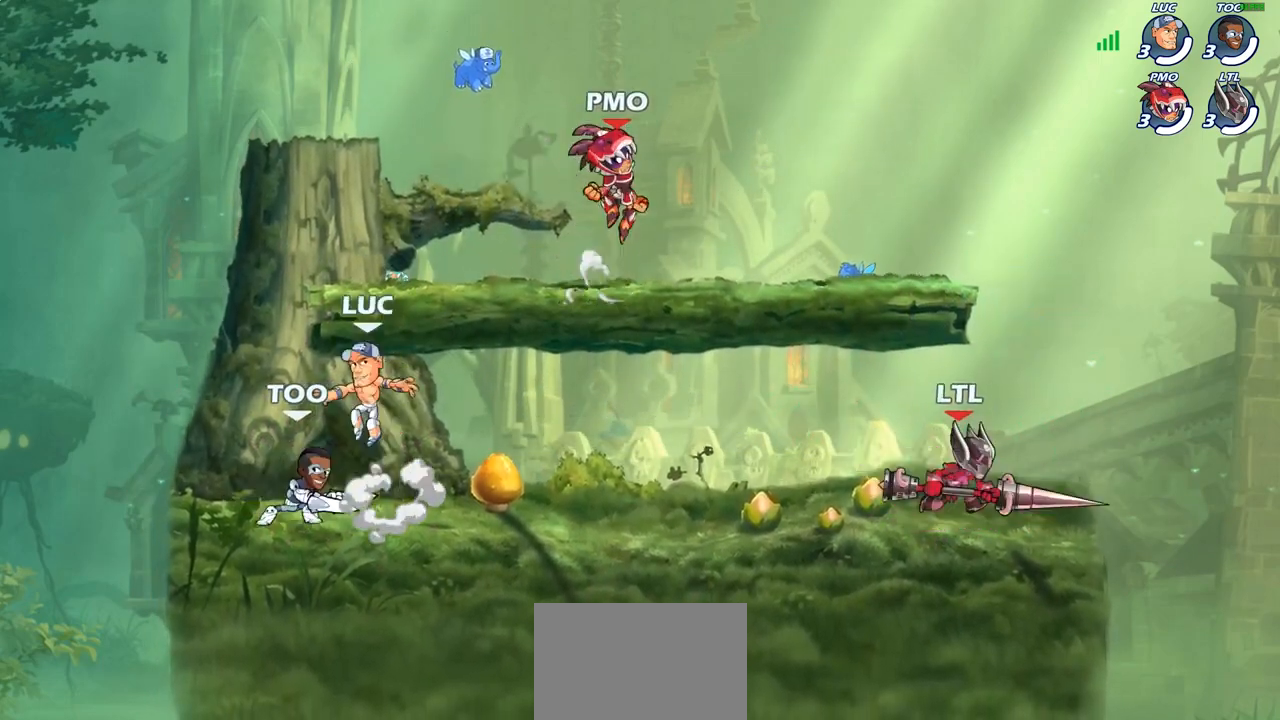
{"buttons": [], "left_stick": "down-right", "right_stick": "center", "events": [[50, "CROSS", "down"], [167, "CROSS", "up"], [200, "left_stick", "up-left"], [333, "left_stick", "down-left"], [450, "left_stick", "down-right"]]}
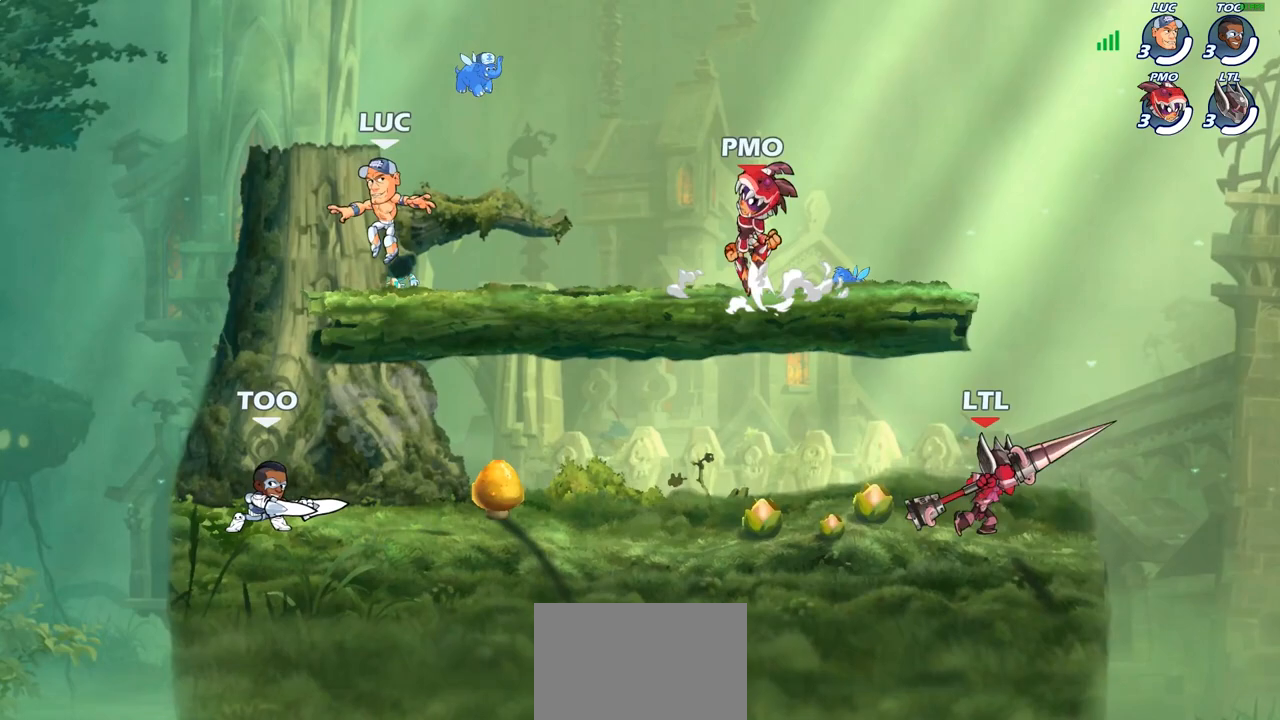
{"buttons": ["CROSS"], "left_stick": "up-left", "right_stick": "center", "events": [[50, "left_stick", "up-right"], [200, "R2", "down"], [233, "CROSS", "down"], [350, "CROSS", "up"], [350, "R2", "up"], [400, "left_stick", "up-left"], [433, "CROSS", "down"]]}
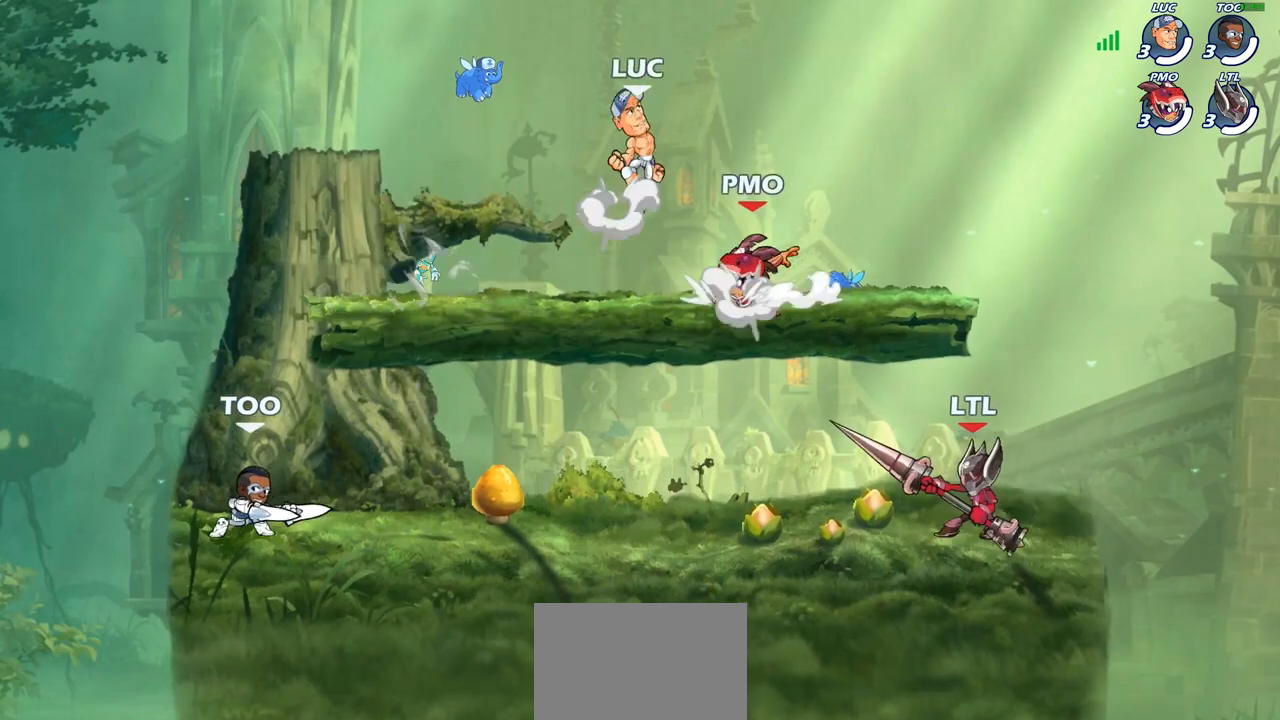
{"buttons": [], "left_stick": "down-left", "right_stick": "center", "events": [[33, "CROSS", "up"], [83, "left_stick", "left"], [117, "CROSS", "down"], [250, "CROSS", "up"], [383, "left_stick", "down-left"]]}
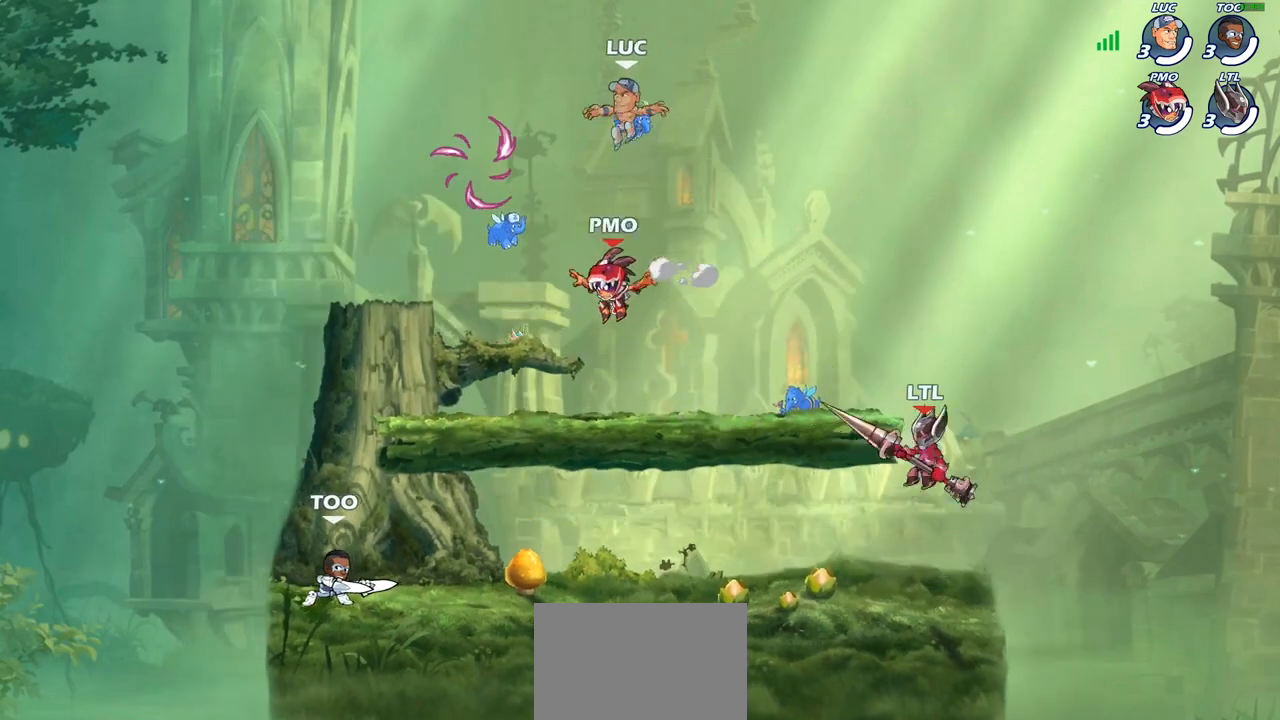
{"buttons": ["CROSS"], "left_stick": "left", "right_stick": "center", "events": [[50, "left_stick", "down-right"], [233, "left_stick", "down-left"], [333, "left_stick", "left"], [433, "CROSS", "down"]]}
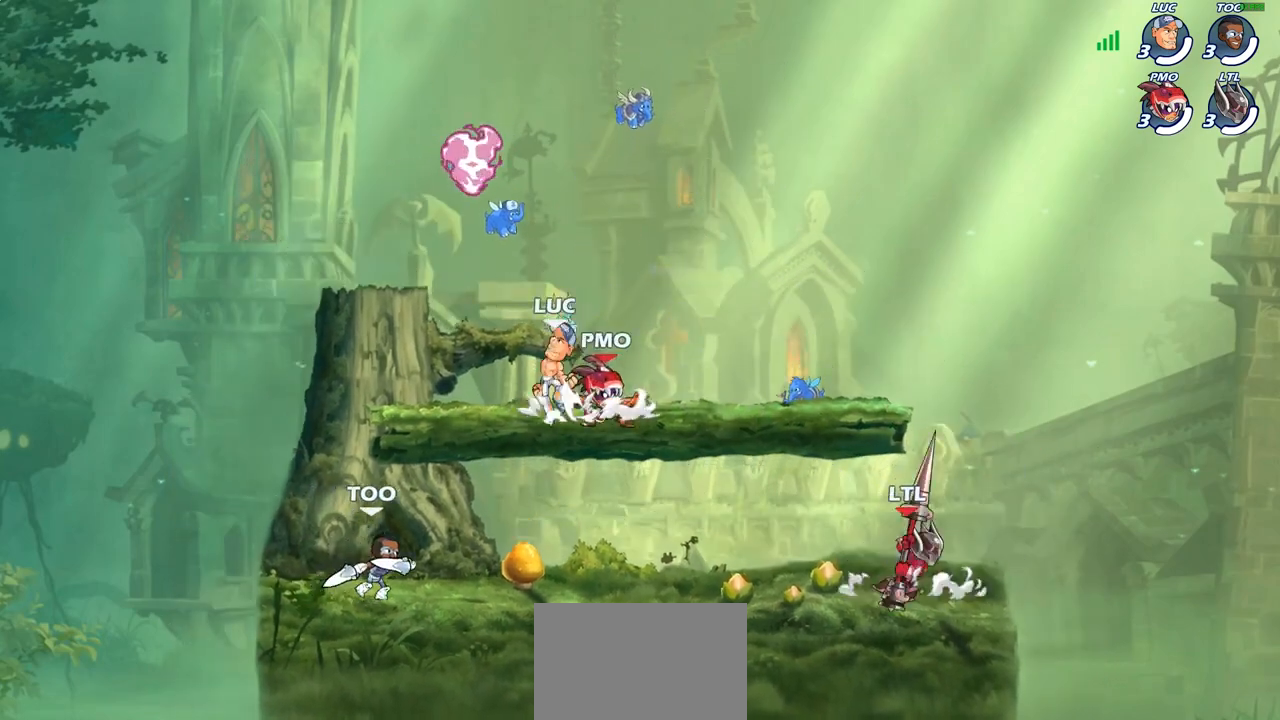
{"buttons": [], "left_stick": "down", "right_stick": "center", "events": [[50, "CROSS", "up"], [67, "left_stick", "up-left"], [117, "CROSS", "down"], [217, "CROSS", "up"], [283, "R1", "down"], [317, "left_stick", "up-right"], [367, "R1", "up"], [500, "left_stick", "down"]]}
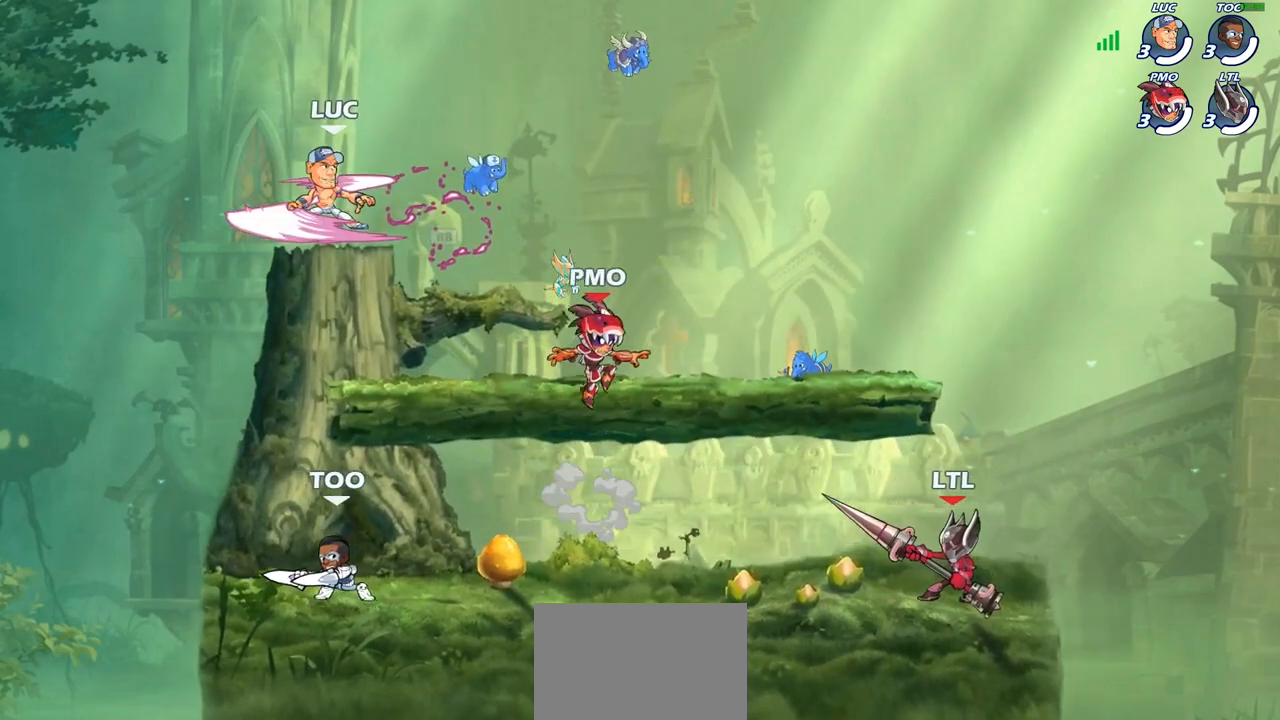
{"buttons": [], "left_stick": "right", "right_stick": "center", "events": [[433, "left_stick", "right"]]}
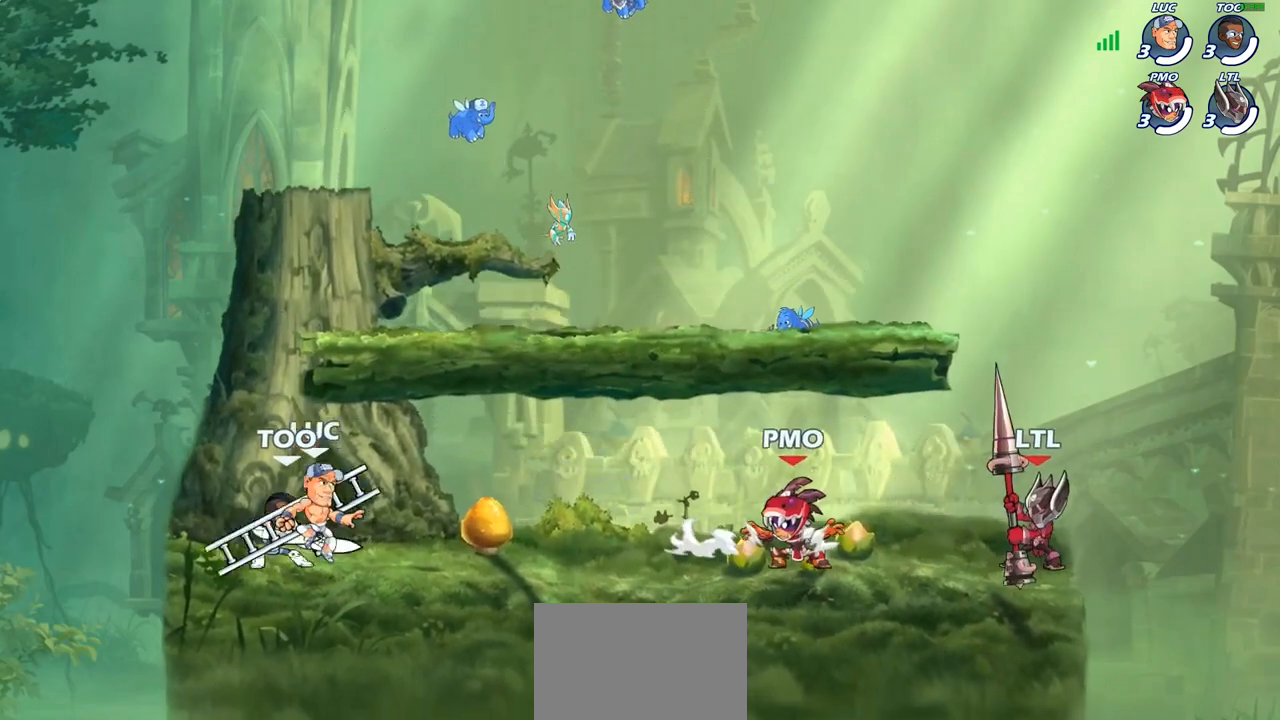
{"buttons": [], "left_stick": "left", "right_stick": "center", "events": [[100, "CROSS", "down"], [100, "left_stick", "up"], [133, "R1", "down"], [183, "R1", "up"], [217, "CROSS", "up"], [233, "left_stick", "left"], [300, "CROSS", "down"], [433, "CROSS", "up"]]}
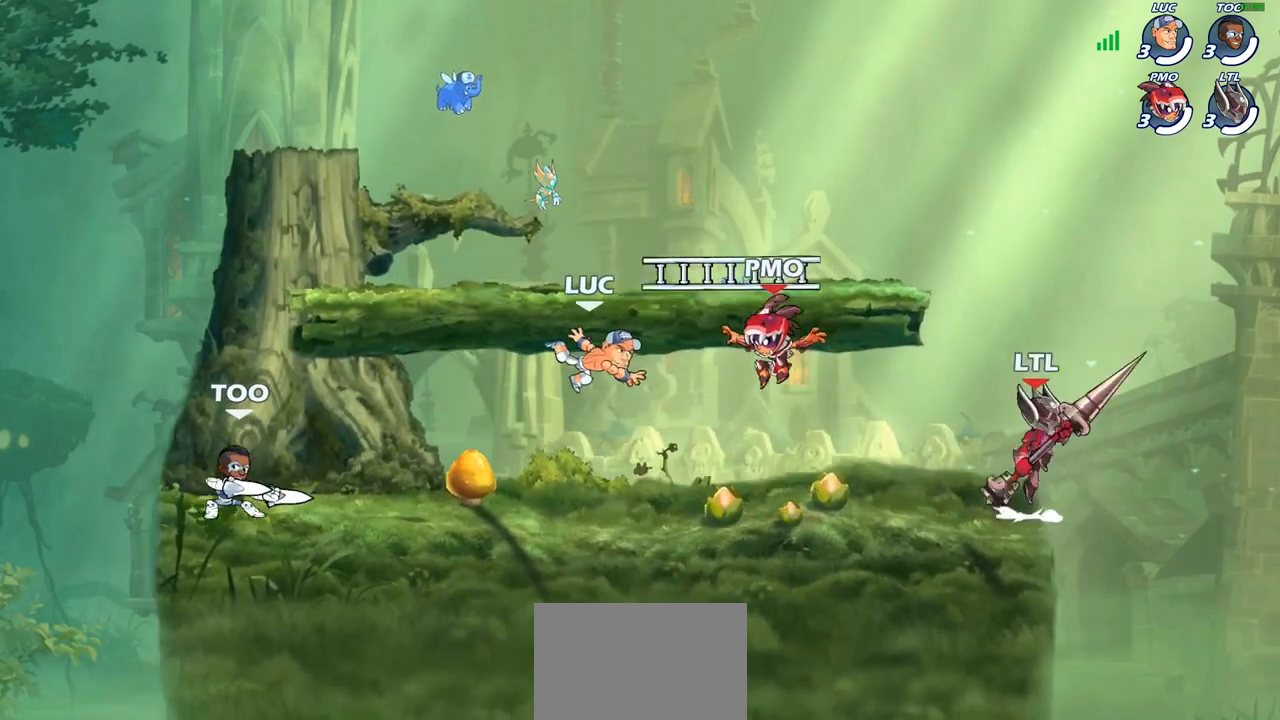
{"buttons": ["CROSS", "R2"], "left_stick": "up-right", "right_stick": "center", "events": [[17, "CROSS", "down"], [133, "CROSS", "up"], [267, "left_stick", "up-right"], [400, "CROSS", "down"], [483, "R2", "down"]]}
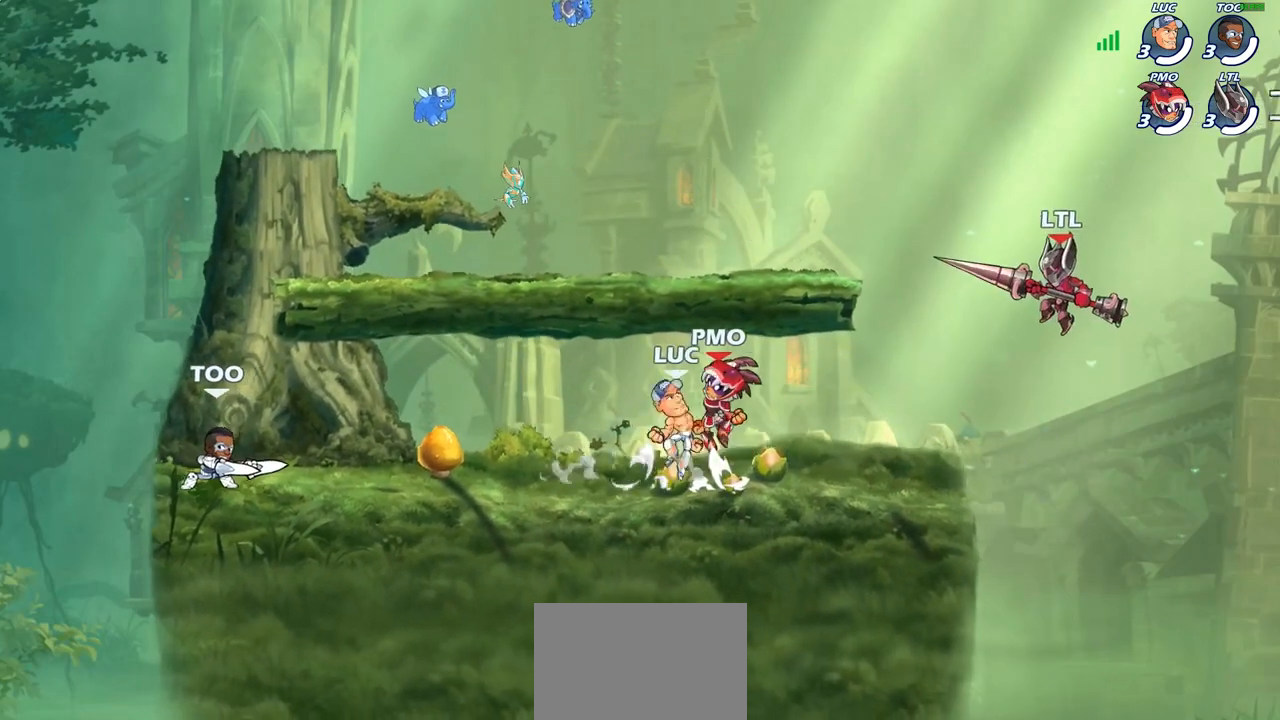
{"buttons": ["CROSS"], "left_stick": "left", "right_stick": "center", "events": [[67, "CROSS", "up"], [117, "R2", "up"], [150, "left_stick", "left"], [200, "CROSS", "down"], [367, "CROSS", "up"], [433, "CROSS", "down"]]}
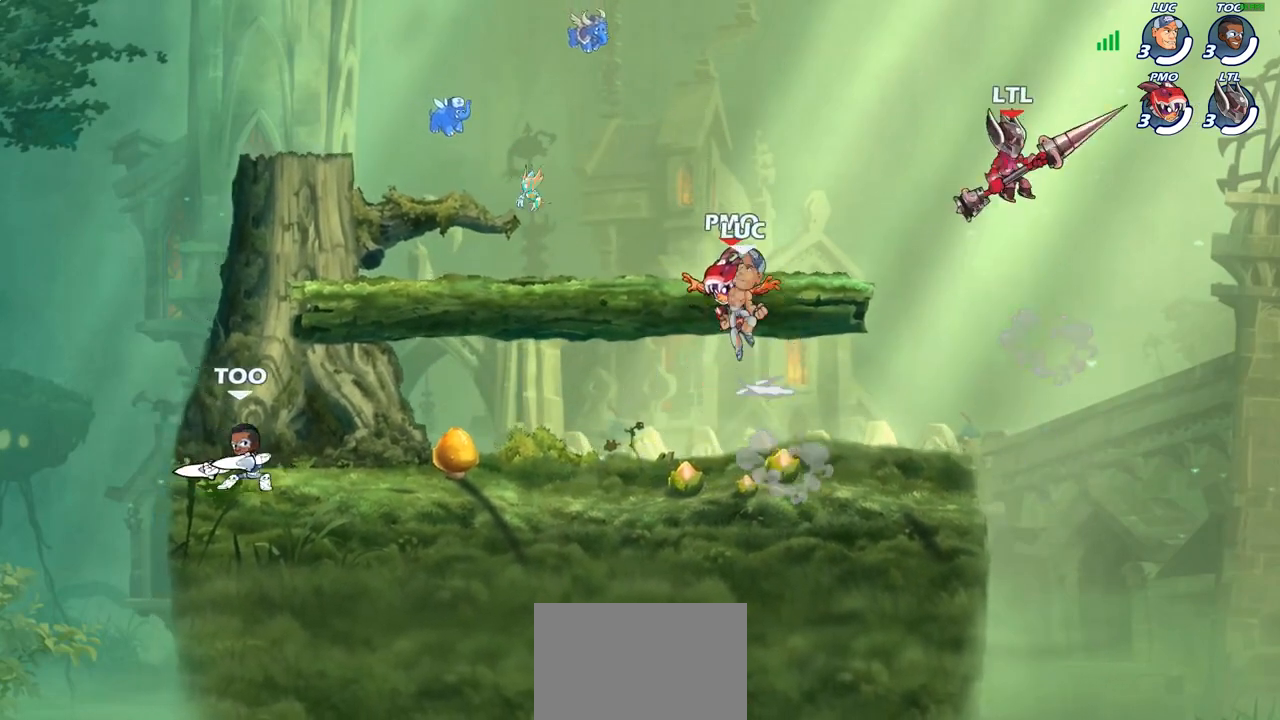
{"buttons": [], "left_stick": "down-left", "right_stick": "center", "events": [[117, "CROSS", "up"], [250, "left_stick", "down"], [433, "left_stick", "down-left"]]}
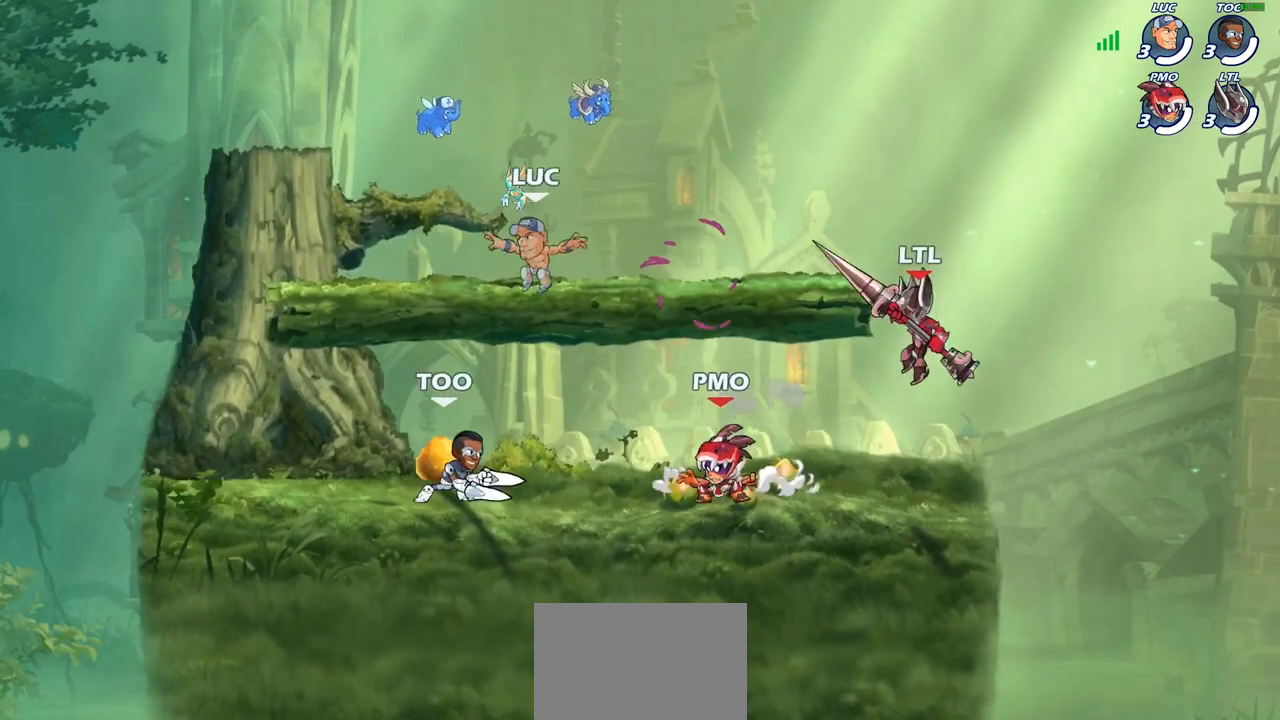
{"buttons": [], "left_stick": "right", "right_stick": "center", "events": [[17, "left_stick", "left"], [100, "R2", "down"], [117, "CROSS", "down"], [133, "R1", "down"], [150, "left_stick", "up"], [200, "CROSS", "up"], [233, "R1", "up"], [233, "R2", "up"], [233, "left_stick", "right"], [333, "R1", "down"], [333, "R2", "down"], [467, "R1", "up"], [483, "R2", "up"]]}
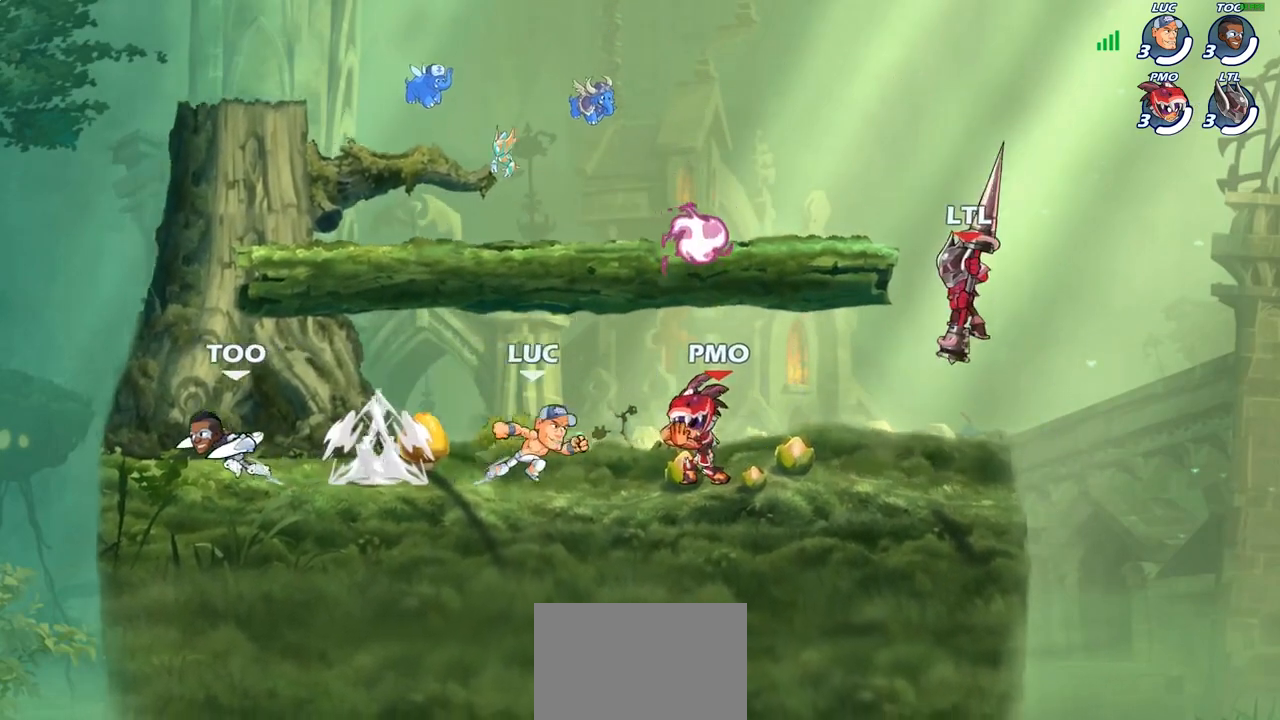
{"buttons": ["CROSS"], "left_stick": "left", "right_stick": "center", "events": [[50, "CROSS", "down"], [133, "left_stick", "up-left"], [183, "CROSS", "up"], [233, "R1", "down"], [300, "CROSS", "down"], [300, "left_stick", "left"], [317, "R1", "up"], [333, "CROSS", "up"], [383, "CROSS", "down"]]}
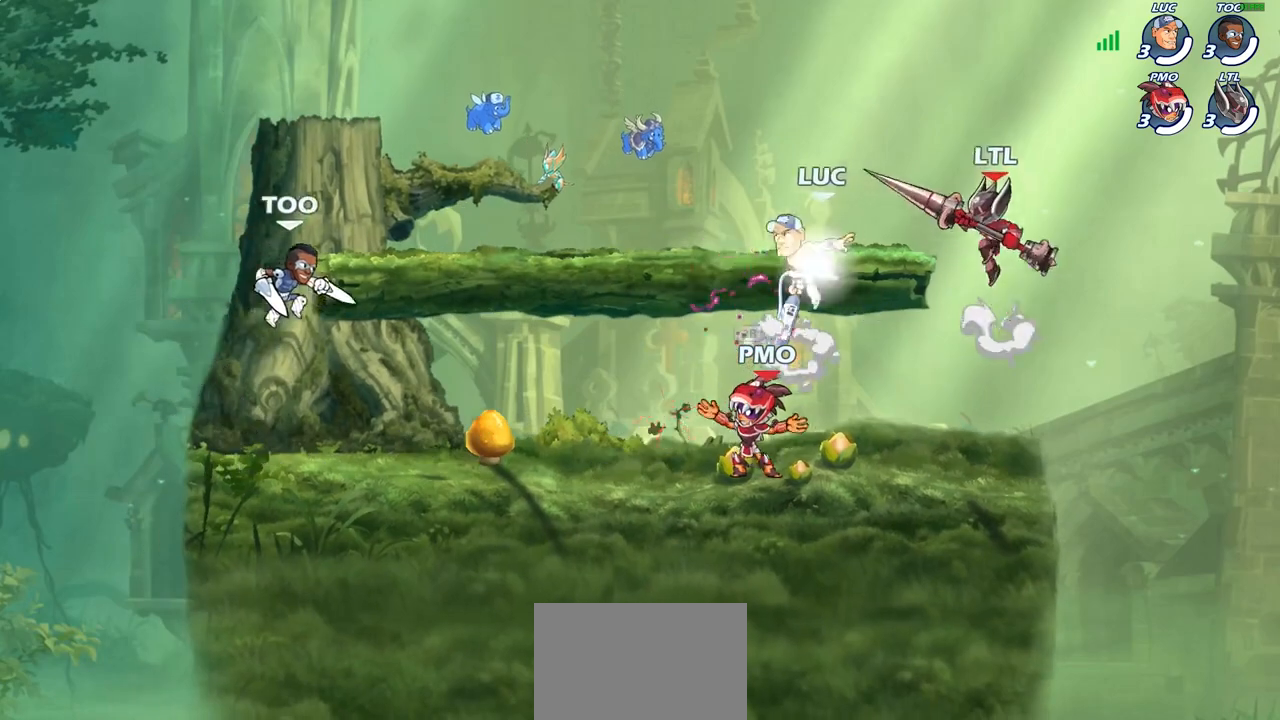
{"buttons": [], "left_stick": "down-left", "right_stick": "center", "events": [[33, "CROSS", "up"], [183, "left_stick", "down-left"]]}
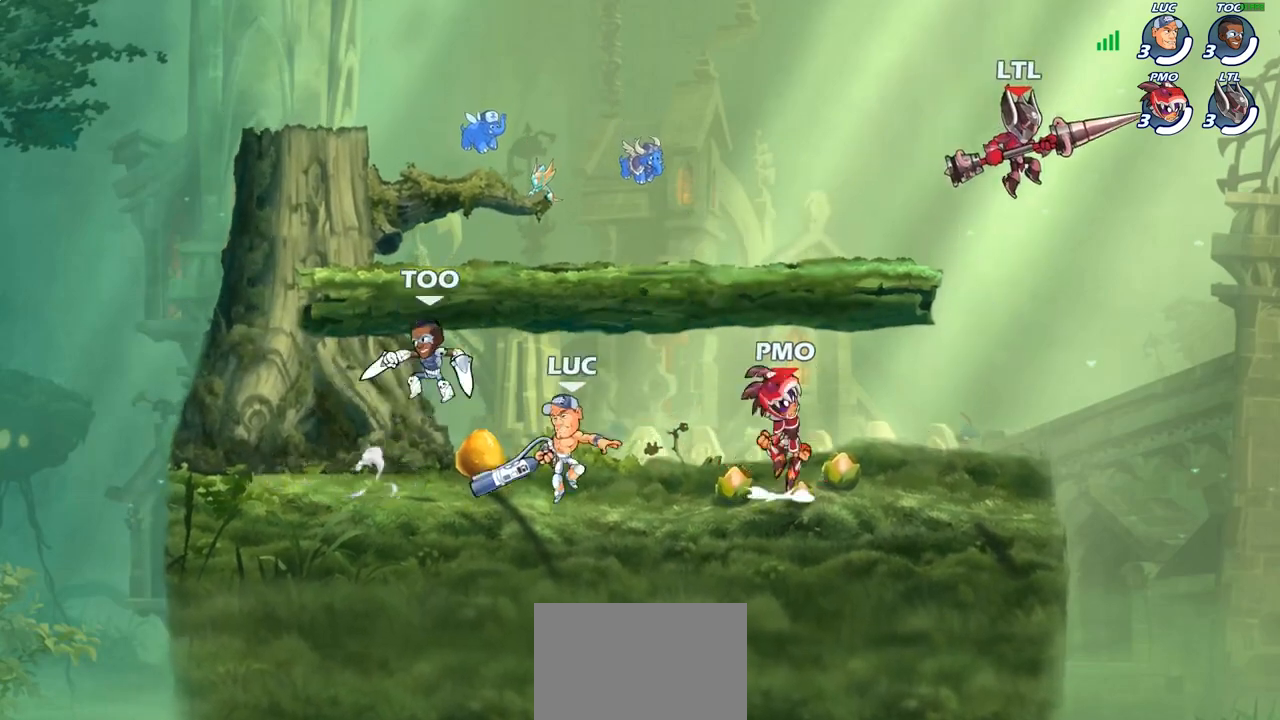
{"buttons": [], "left_stick": "up", "right_stick": "center", "events": [[33, "left_stick", "left"], [67, "R2", "down"], [100, "CROSS", "down"], [167, "left_stick", "up-left"], [233, "CIRCLE", "down"], [250, "CROSS", "up"], [250, "R2", "up"], [267, "left_stick", "up"], [383, "CIRCLE", "up"]]}
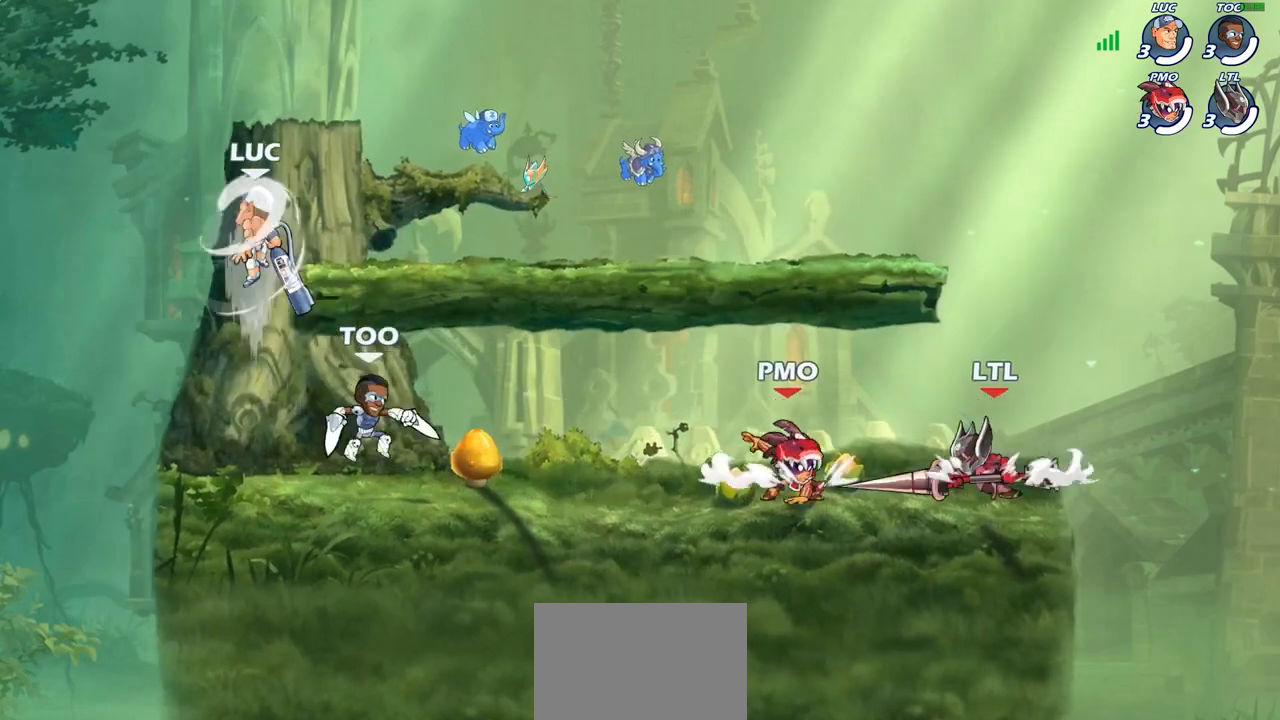
{"buttons": [], "left_stick": "right", "right_stick": "center", "events": [[67, "left_stick", "up-right"], [217, "left_stick", "right"]]}
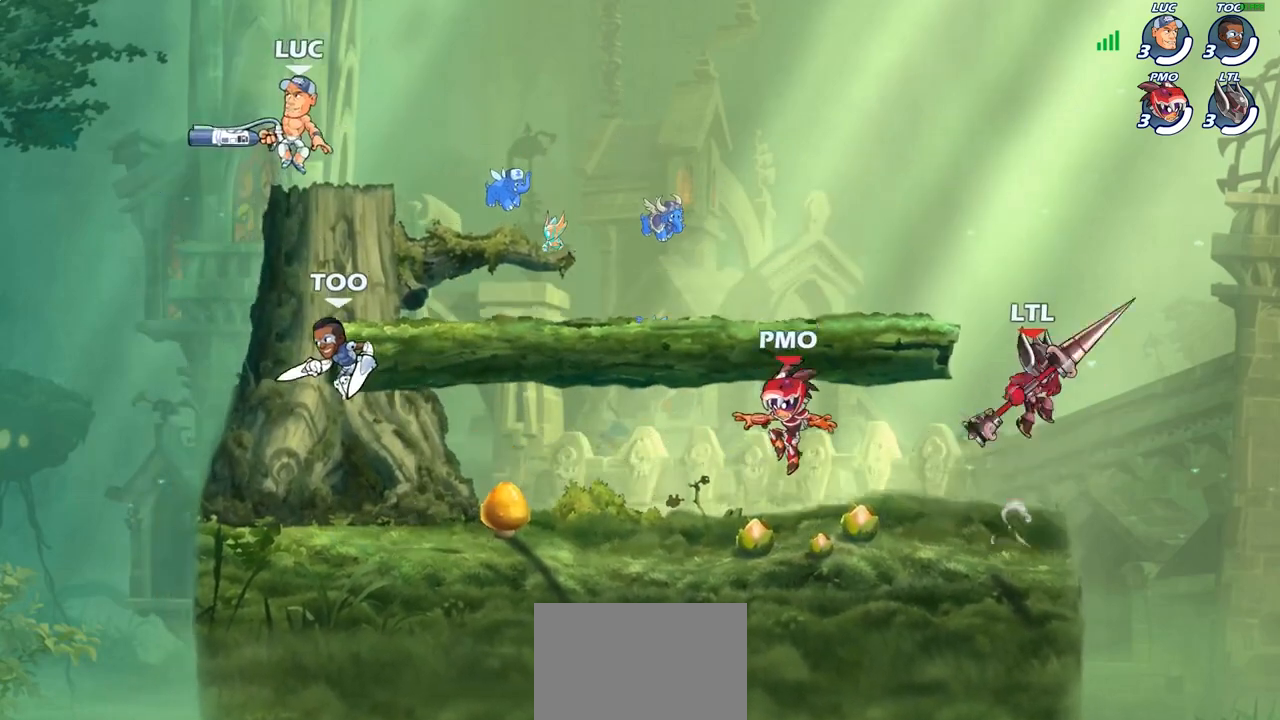
{"buttons": [], "left_stick": "center", "right_stick": "center", "events": [[17, "left_stick", "up-right"], [117, "SQUARE", "down"], [133, "left_stick", "center"], [200, "SQUARE", "up"]]}
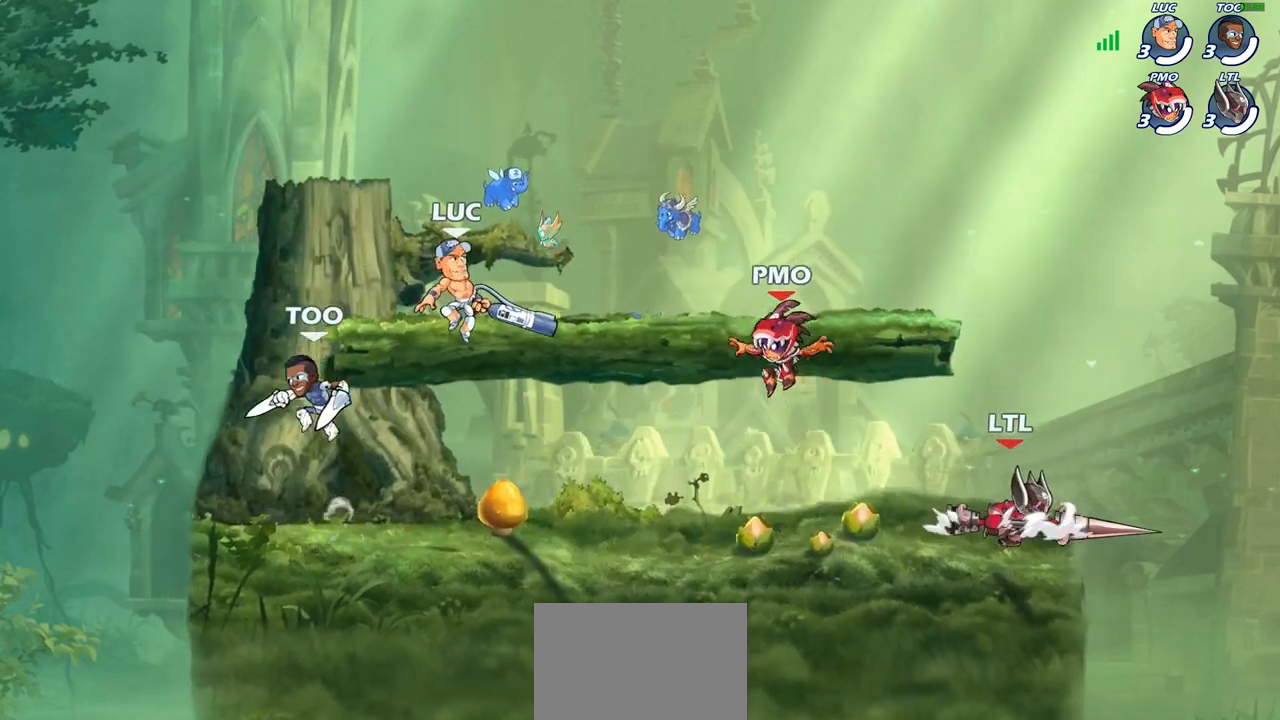
{"buttons": [], "left_stick": "center", "right_stick": "down-left", "events": [[317, "right_stick", "down-left"]]}
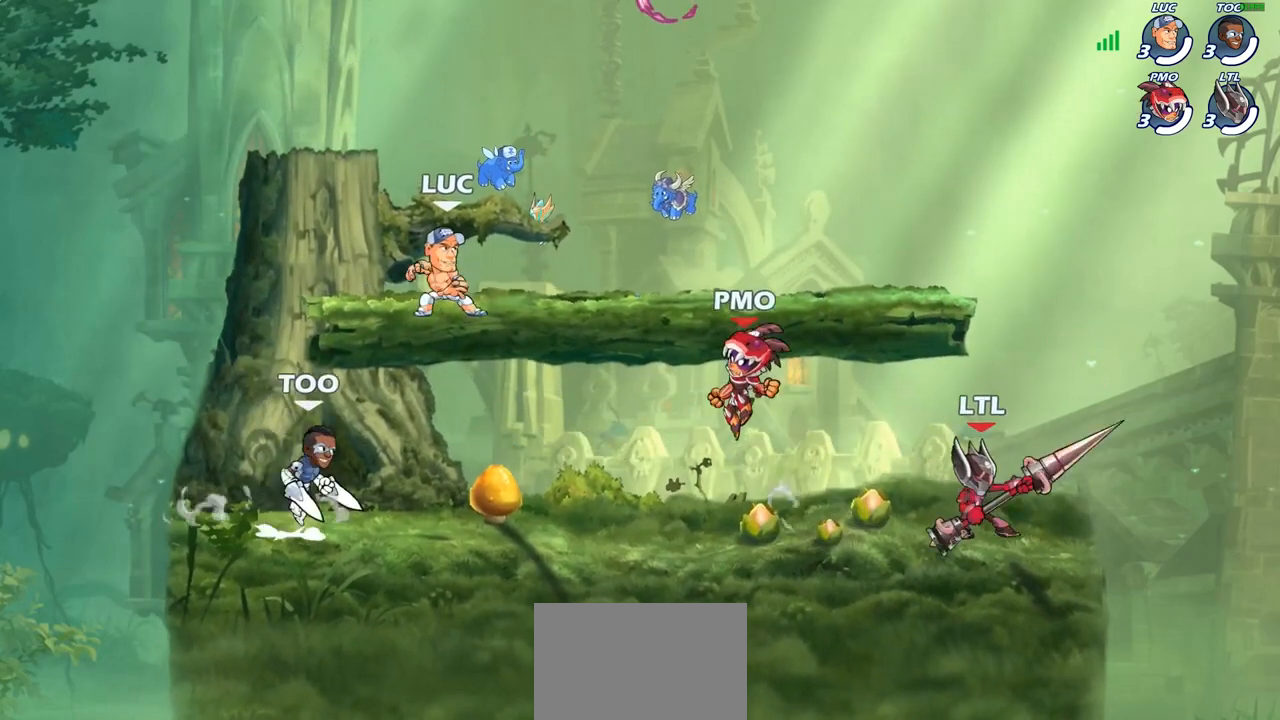
{"buttons": [], "left_stick": "center", "right_stick": "down-left", "events": []}
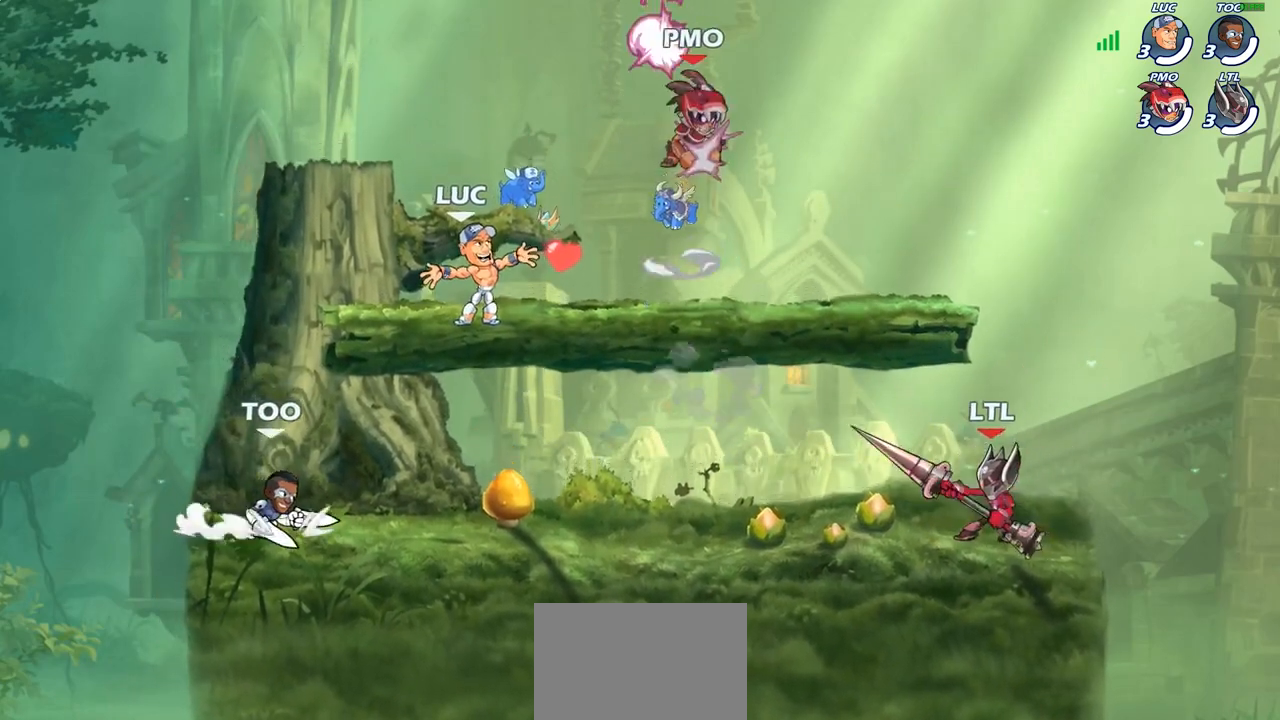
{"buttons": [], "left_stick": "center", "right_stick": "center", "events": [[50, "right_stick", "center"]]}